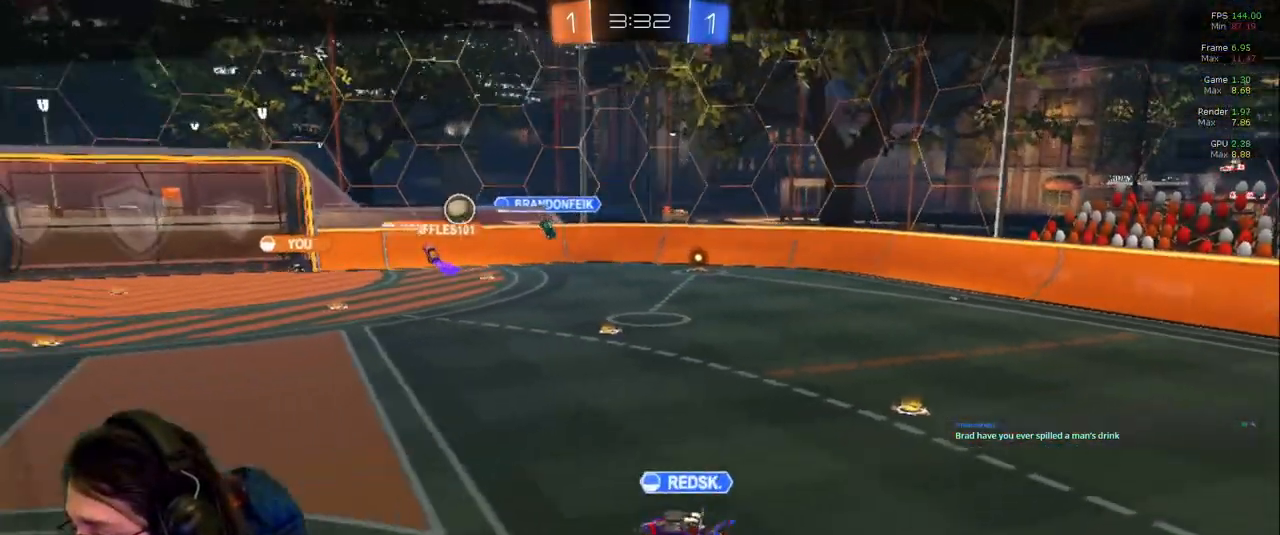
Gameplay with a controller (PlayStation layout); each line is a JSON object with the inputs held at the frame after it (dt_ms = milliseconds from this image to that frame). "events" lists button and stick changes between this image and that frame as [ms after this image, input, new state], when the widget could be followed in between. Not read: L3 R2 R3.
{"dt_ms": 500, "buttons": ["R1"], "left_stick": "center", "right_stick": "center", "events": [[450, "R1", "down"]]}
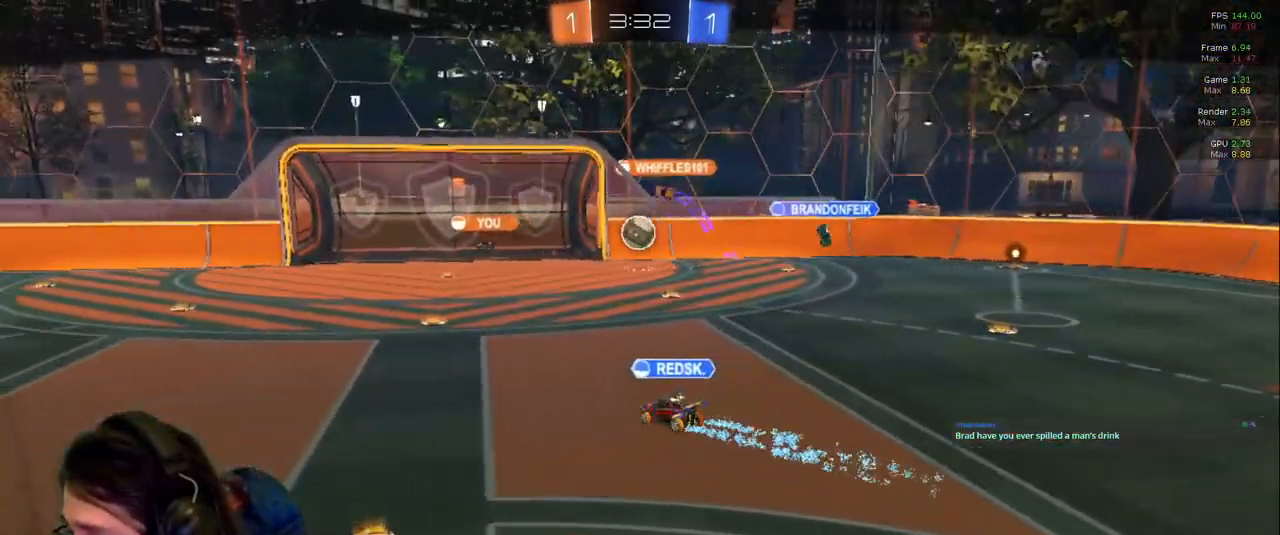
{"dt_ms": 500, "buttons": [], "left_stick": "center", "right_stick": "center"}
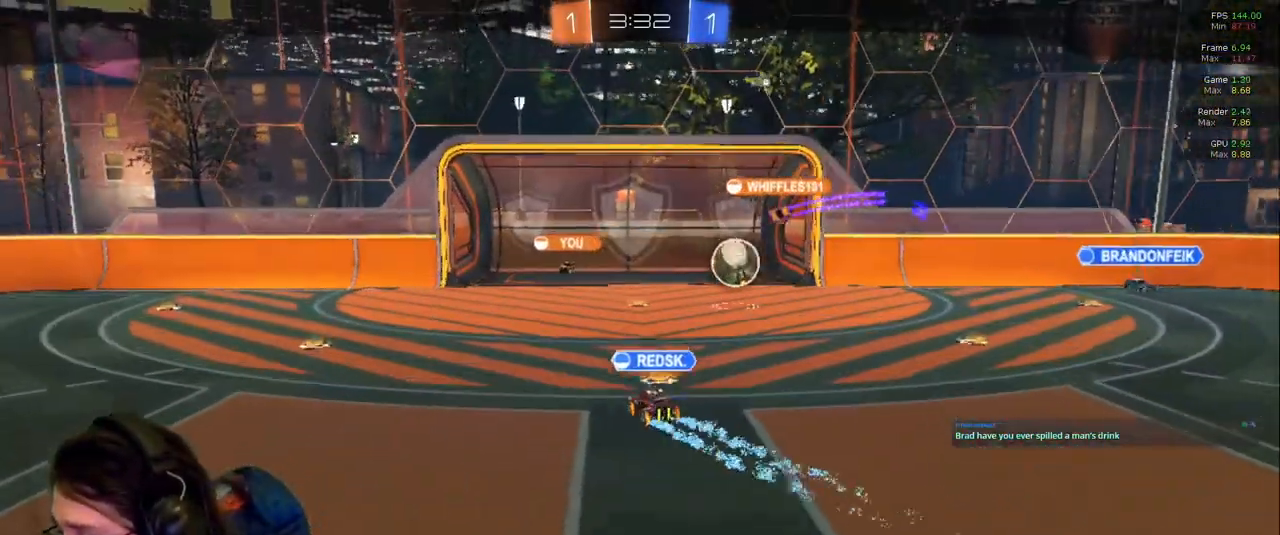
{"dt_ms": 500, "buttons": [], "left_stick": "center", "right_stick": "center", "events": []}
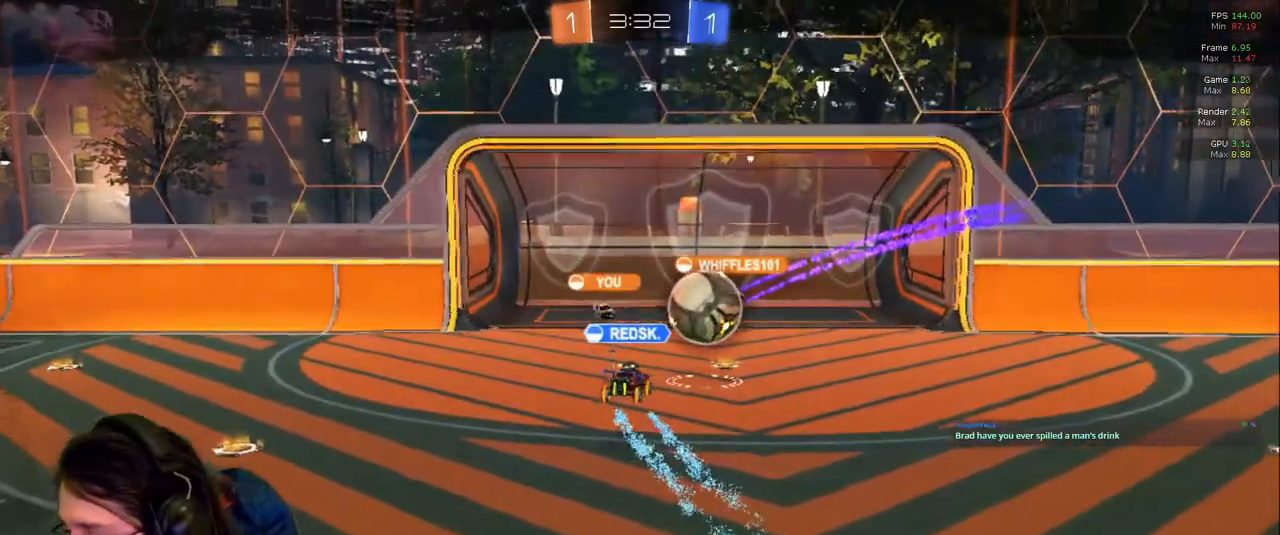
{"dt_ms": 500, "buttons": [], "left_stick": "center", "right_stick": "center", "events": [[450, "R1", "down"], [500, "R1", "up"]]}
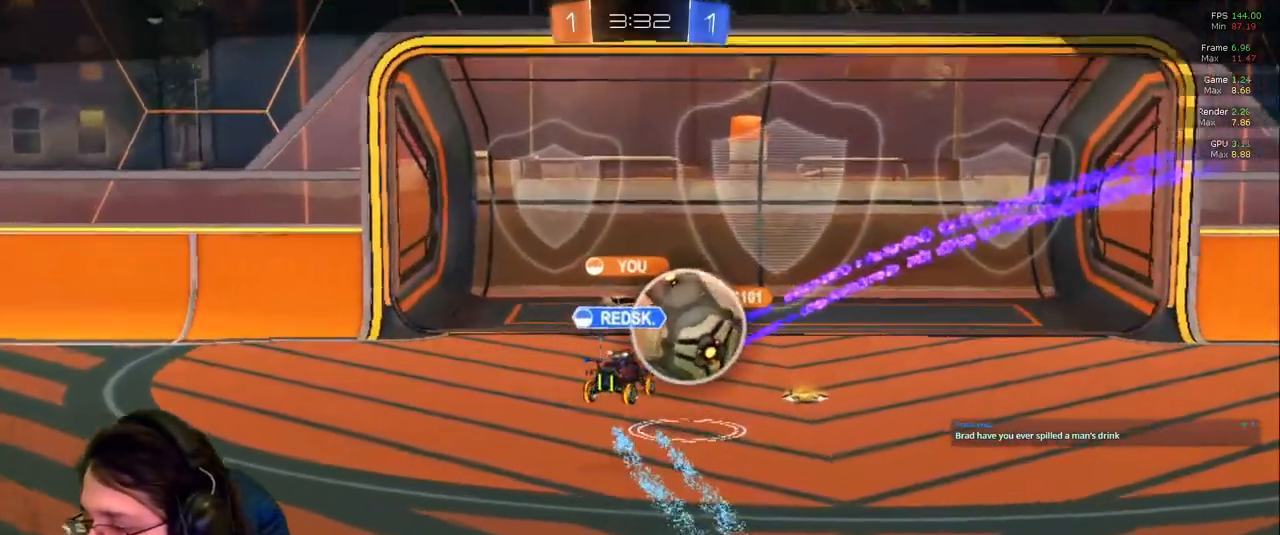
{"dt_ms": 500, "buttons": [], "left_stick": "center", "right_stick": "center", "events": []}
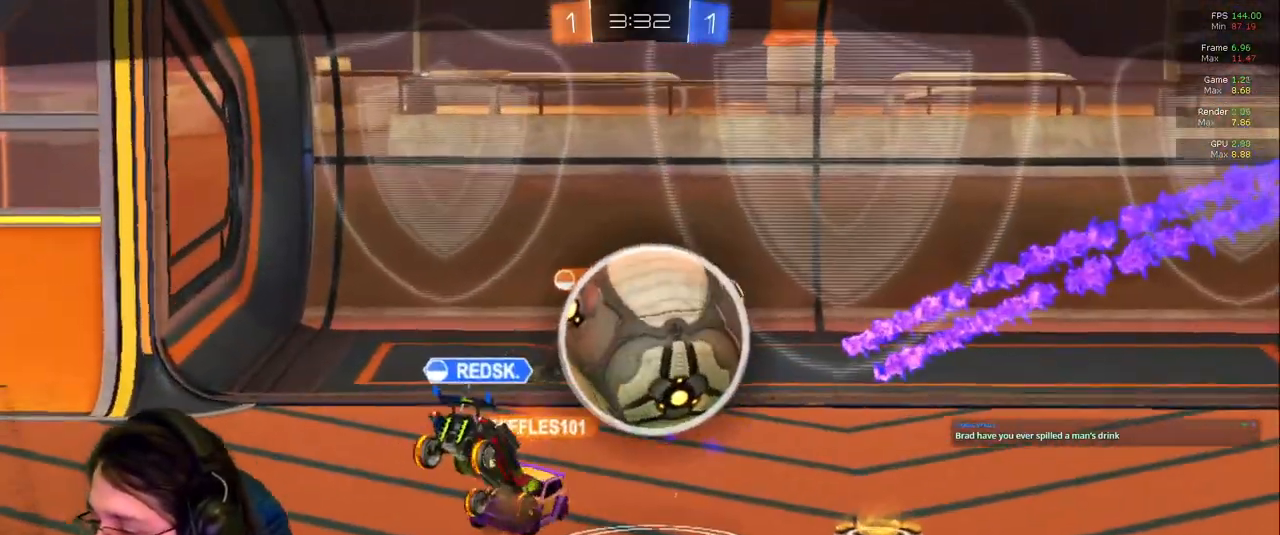
{"dt_ms": 500, "buttons": [], "left_stick": "center", "right_stick": "center", "events": []}
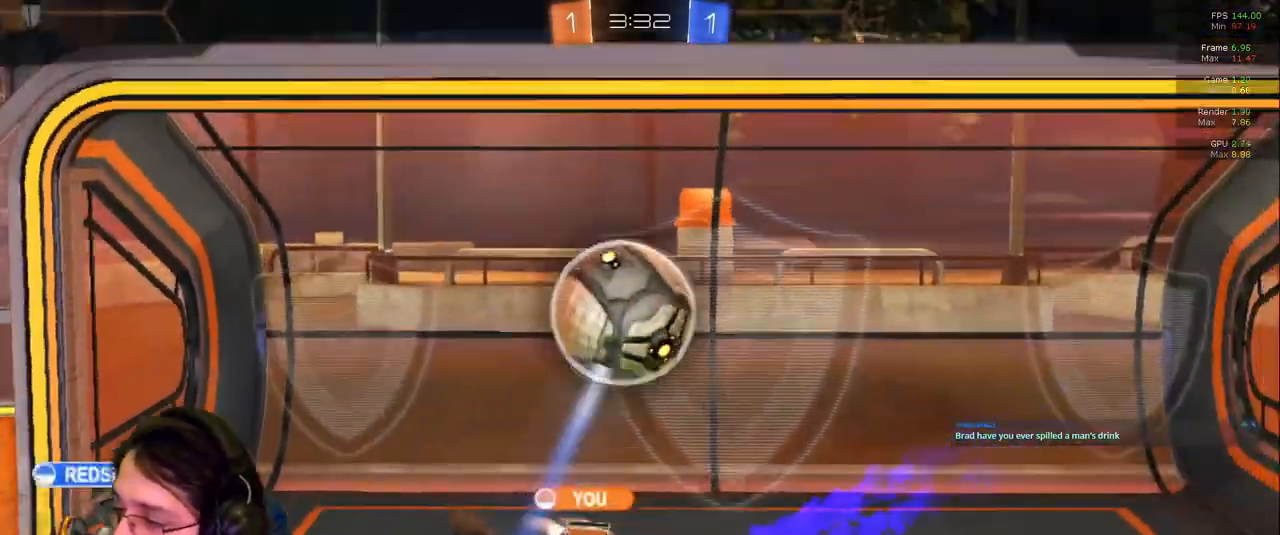
{"dt_ms": 500, "buttons": [], "left_stick": "center", "right_stick": "center", "events": []}
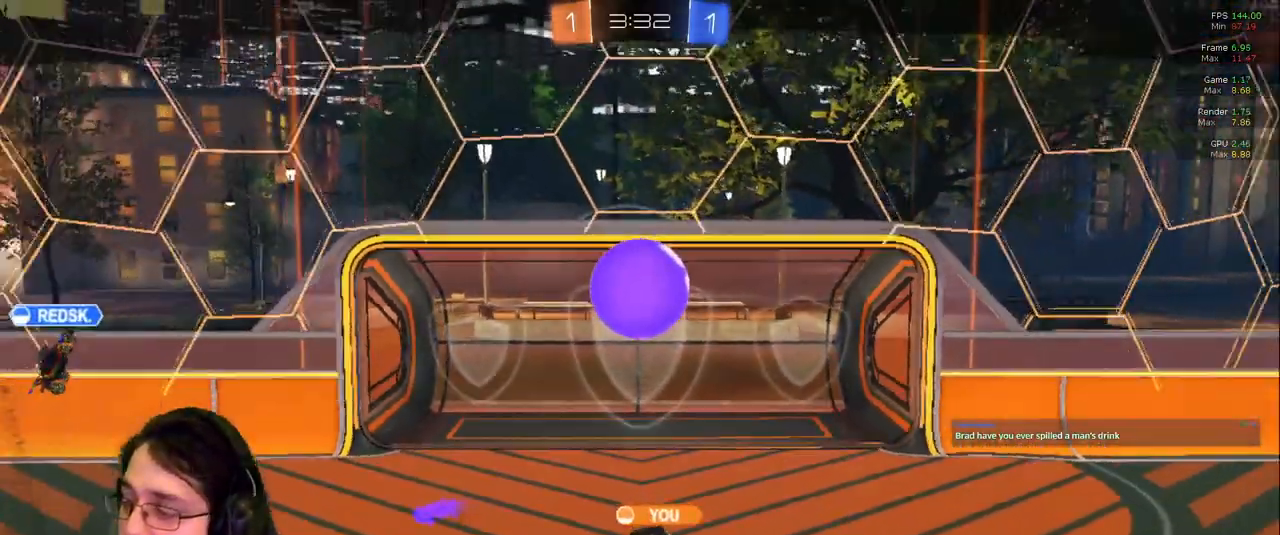
{"dt_ms": 500, "buttons": [], "left_stick": "center", "right_stick": "center", "events": []}
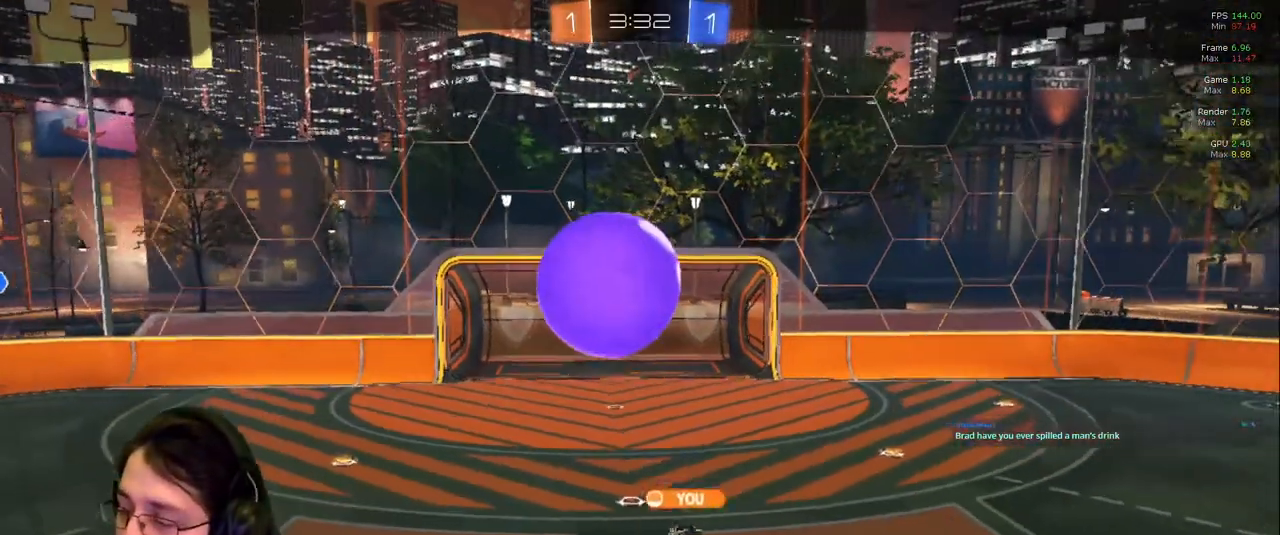
{"dt_ms": 500, "buttons": [], "left_stick": "center", "right_stick": "center", "events": []}
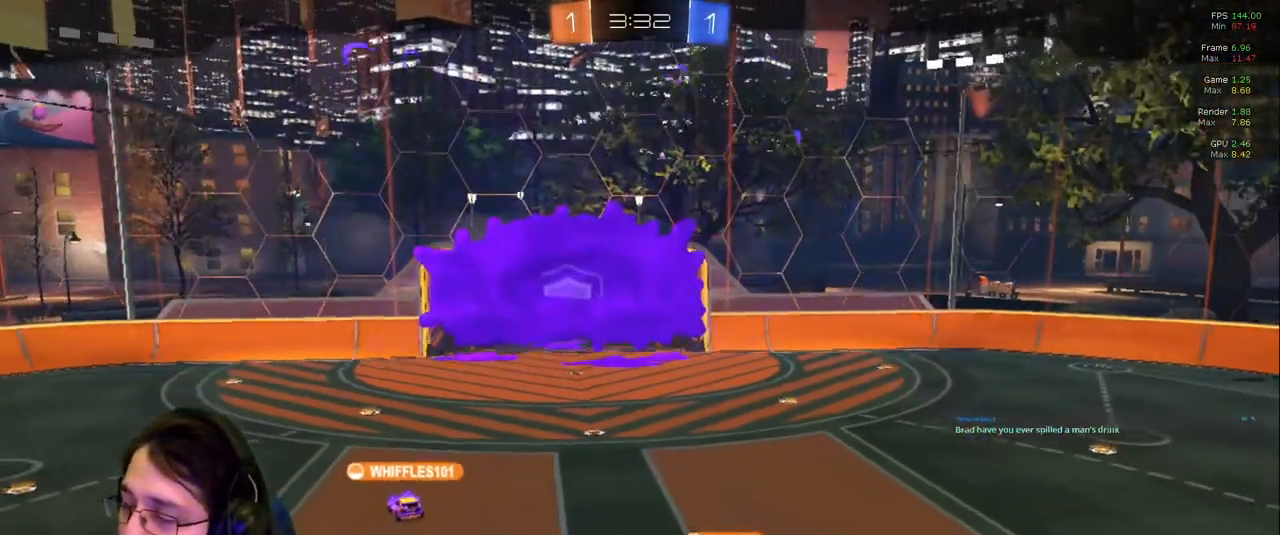
{"dt_ms": 500, "buttons": [], "left_stick": "center", "right_stick": "center", "events": []}
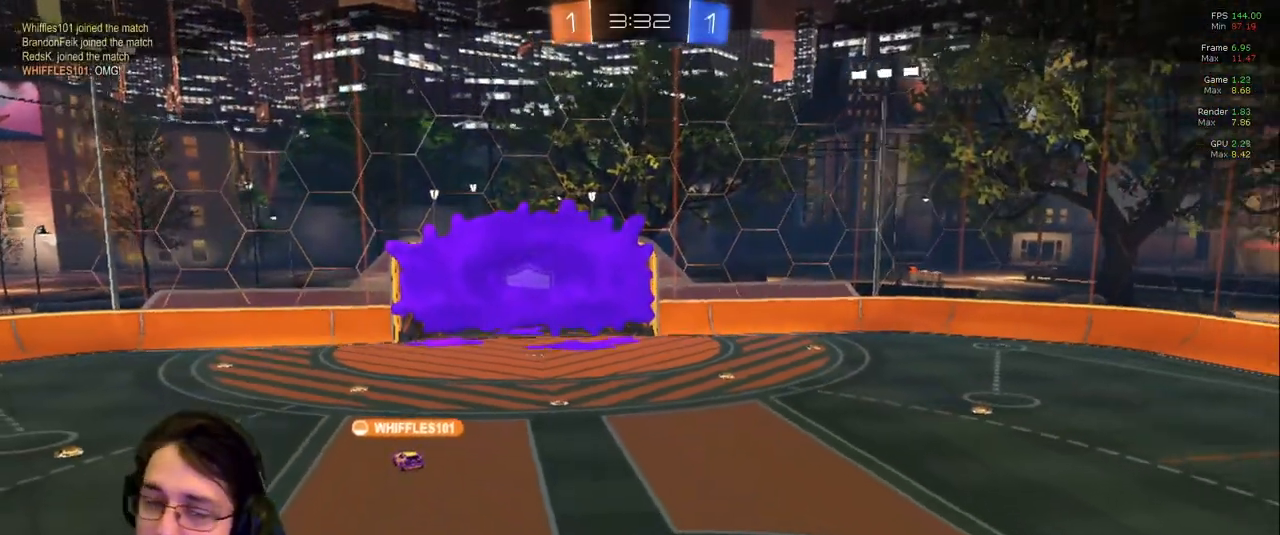
{"dt_ms": 500, "buttons": [], "left_stick": "center", "right_stick": "center", "events": []}
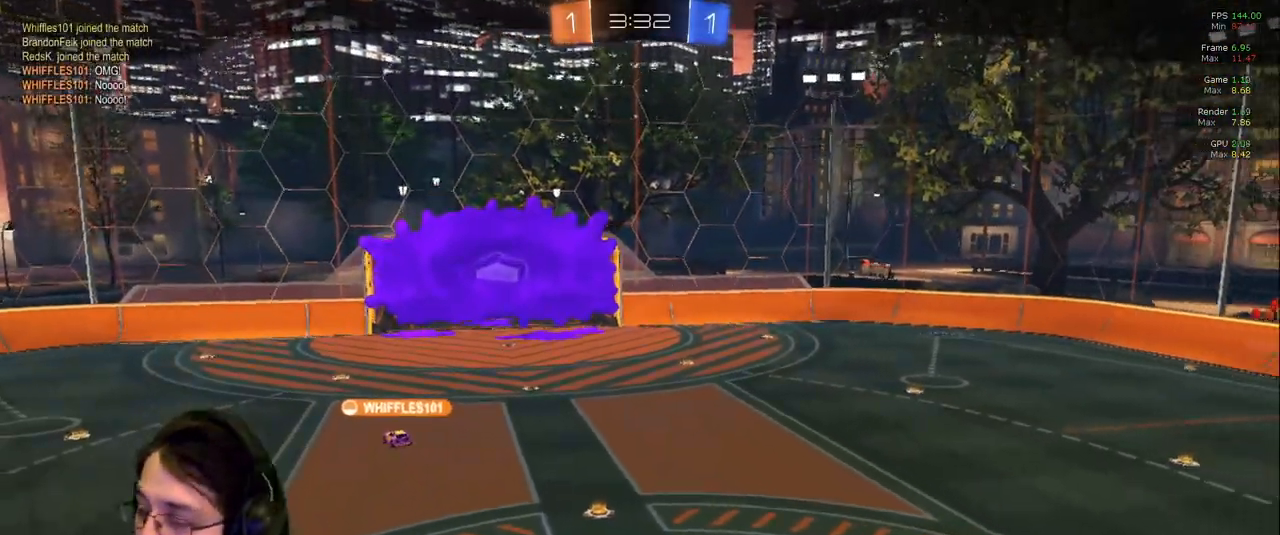
{"dt_ms": 500, "buttons": [], "left_stick": "center", "right_stick": "center", "events": []}
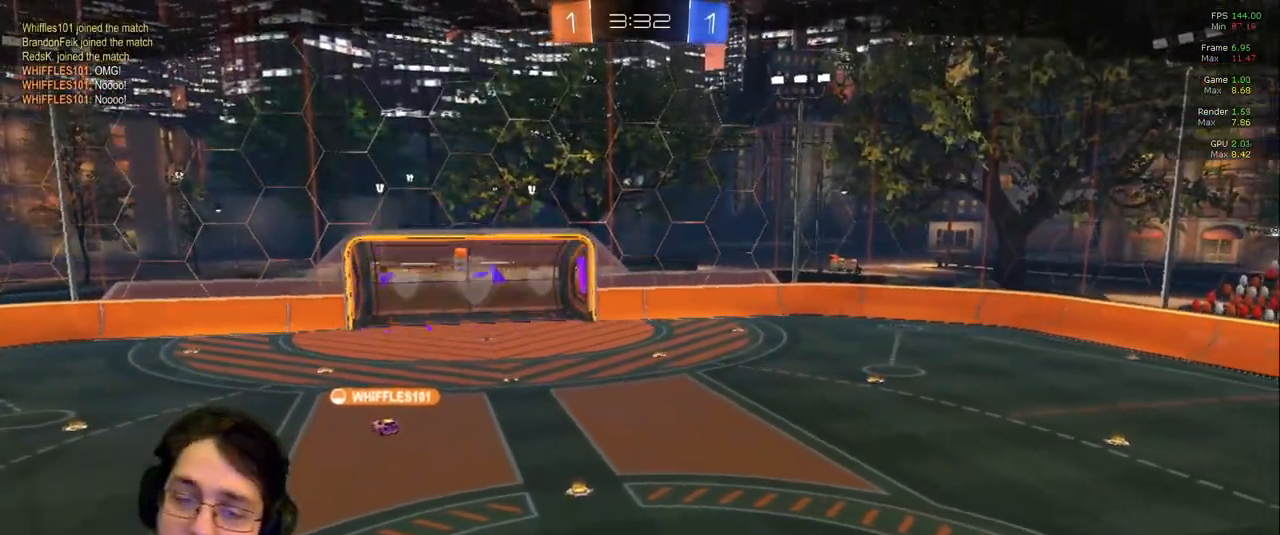
{"dt_ms": 500, "buttons": [], "left_stick": "center", "right_stick": "center", "events": []}
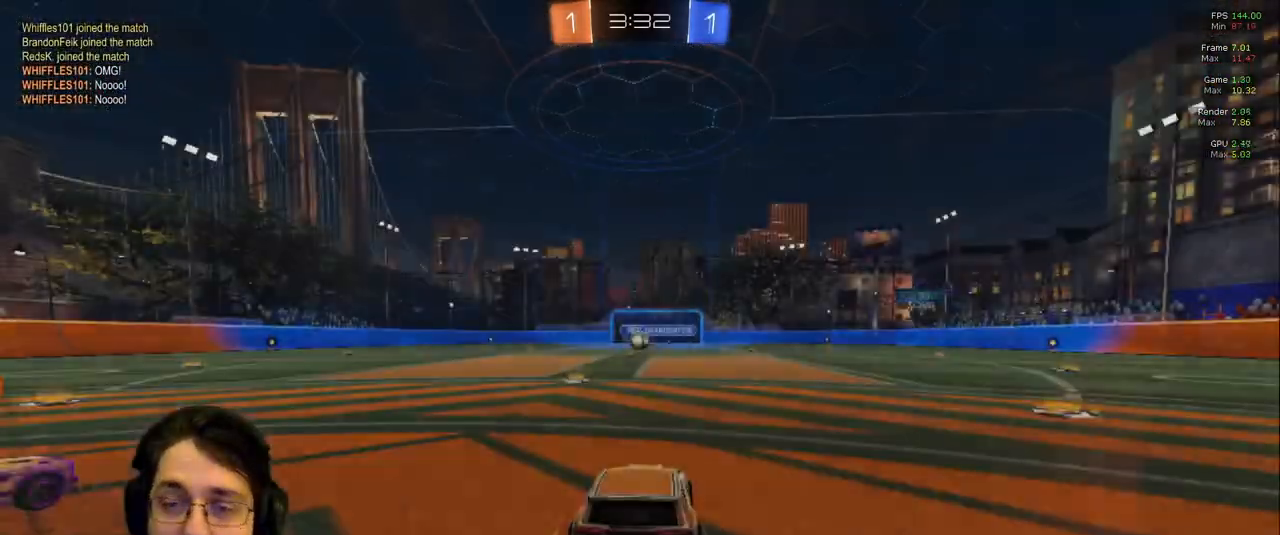
{"dt_ms": 500, "buttons": ["TRIANGLE"], "left_stick": "center", "right_stick": "center", "events": [[467, "TRIANGLE", "down"]]}
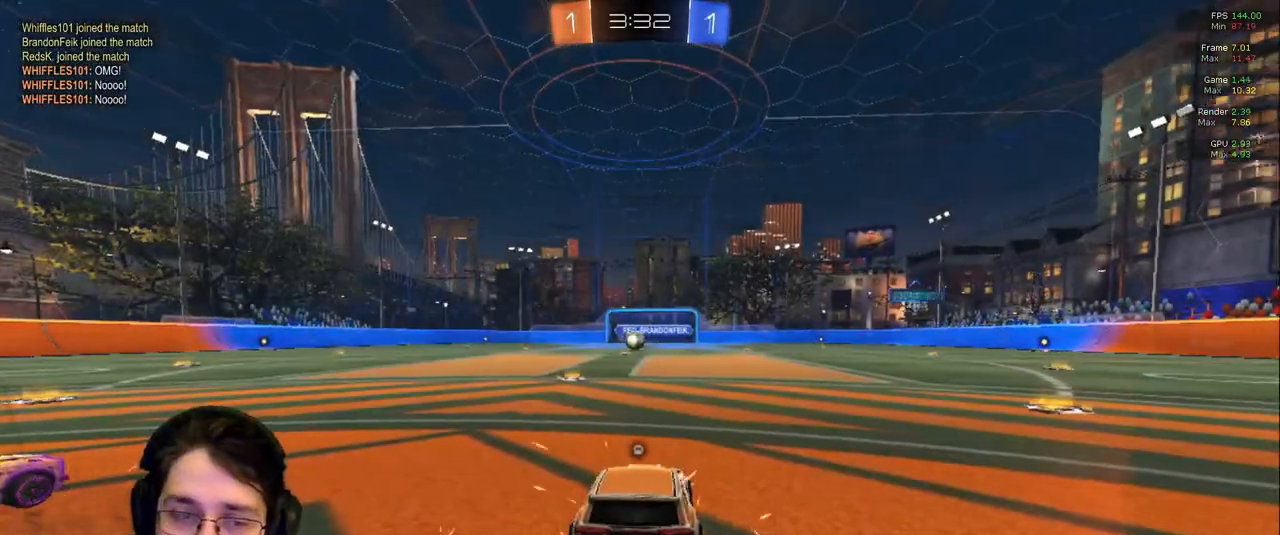
{"dt_ms": 500, "buttons": [], "left_stick": "center", "right_stick": "center", "events": [[67, "TRIANGLE", "up"], [283, "TRIANGLE", "down"], [350, "TRIANGLE", "up"]]}
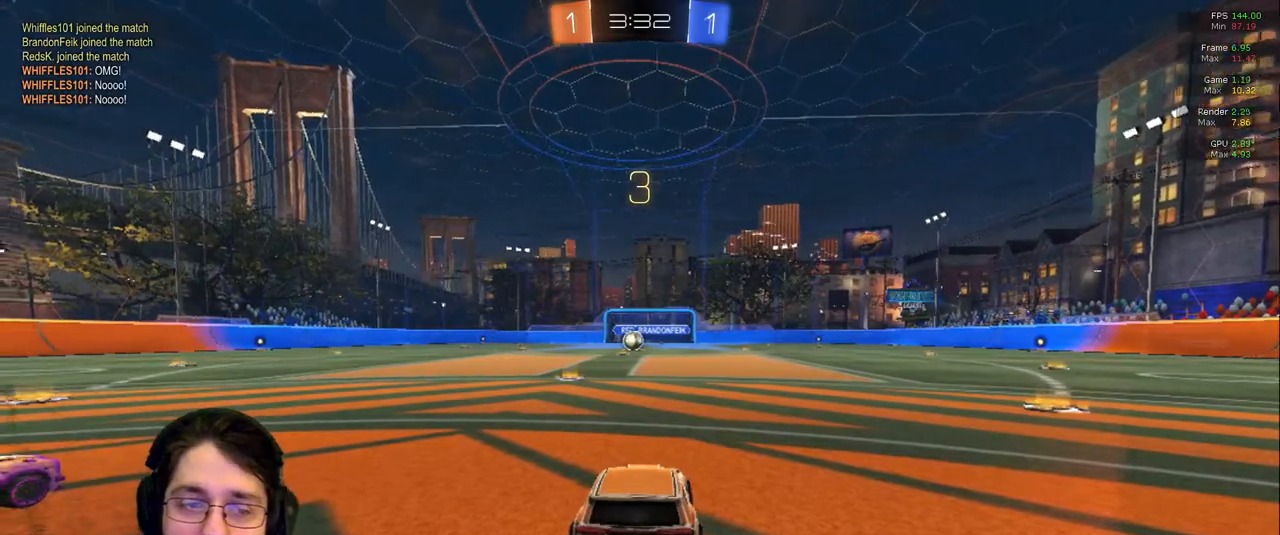
{"dt_ms": 500, "buttons": [], "left_stick": "center", "right_stick": "center", "events": [[50, "TRIANGLE", "down"], [150, "TRIANGLE", "up"]]}
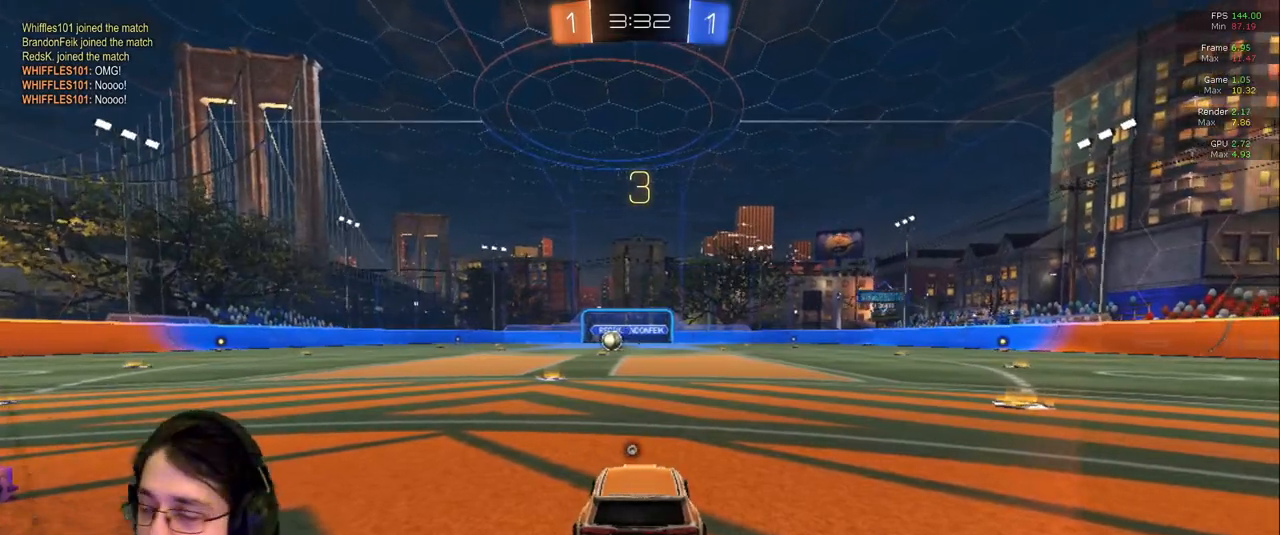
{"dt_ms": 500, "buttons": ["TRIANGLE"], "left_stick": "center", "right_stick": "center", "events": [[100, "TRIANGLE", "down"], [183, "TRIANGLE", "up"], [467, "TRIANGLE", "down"]]}
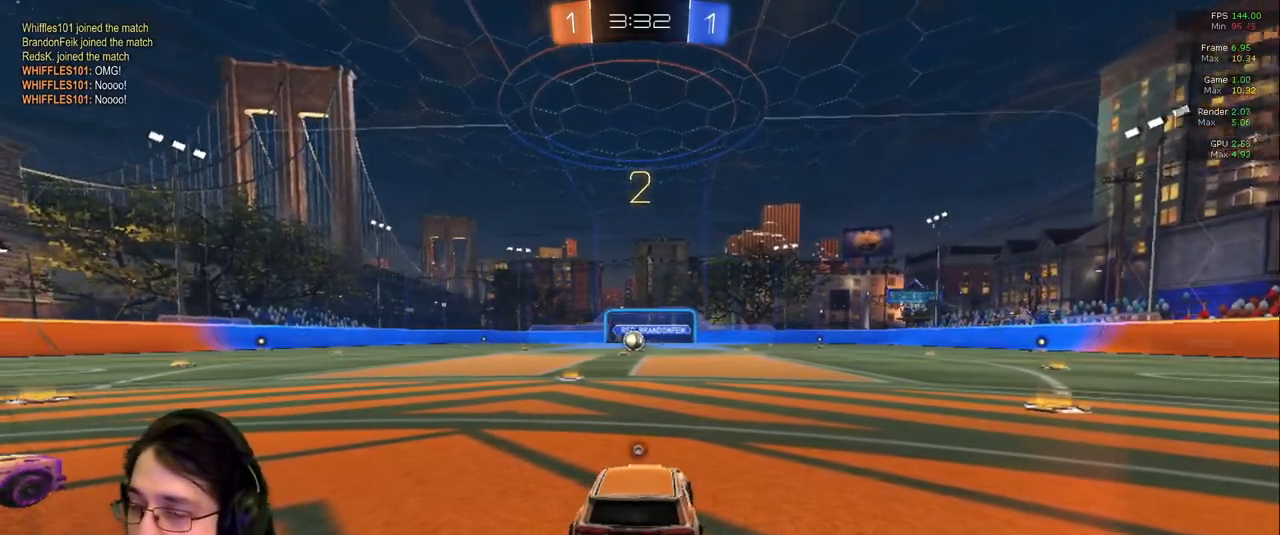
{"dt_ms": 500, "buttons": ["TRIANGLE"], "left_stick": "center", "right_stick": "center", "events": [[67, "TRIANGLE", "up"], [433, "TRIANGLE", "down"]]}
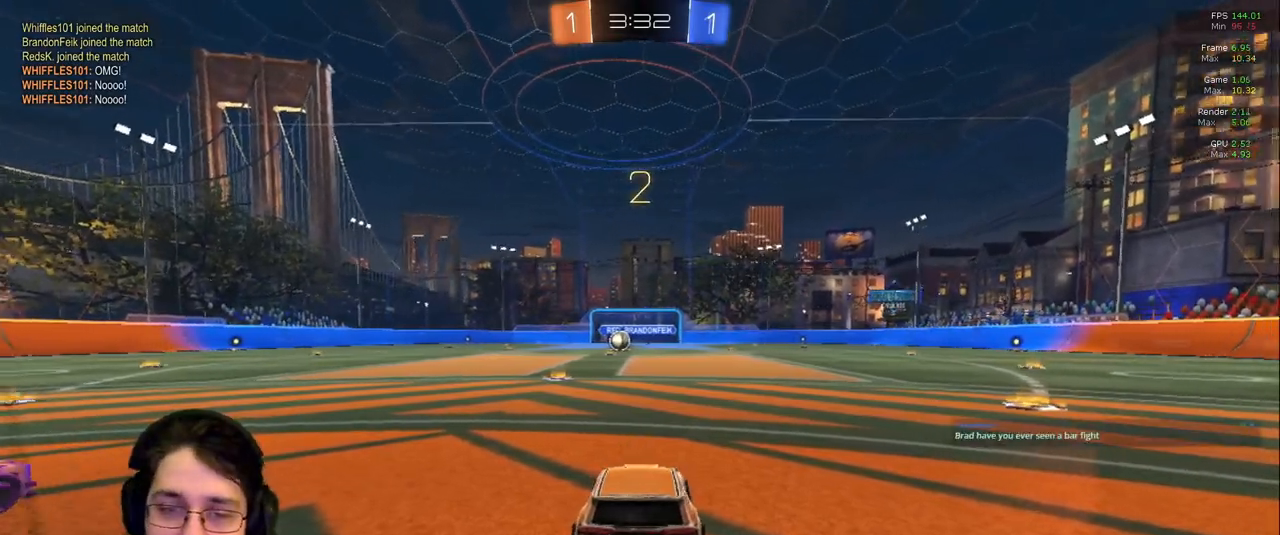
{"dt_ms": 500, "buttons": [], "left_stick": "right", "right_stick": "center", "events": [[17, "TRIANGLE", "up"], [267, "TRIANGLE", "down"], [367, "TRIANGLE", "up"], [417, "left_stick", "right"]]}
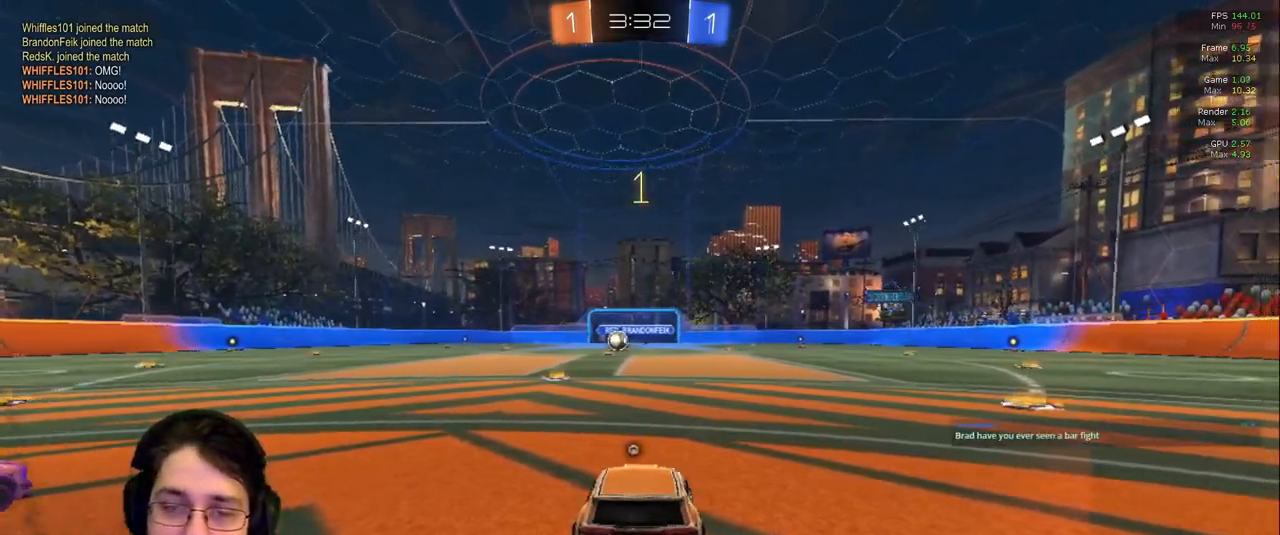
{"dt_ms": 500, "buttons": [], "left_stick": "right", "right_stick": "center", "events": []}
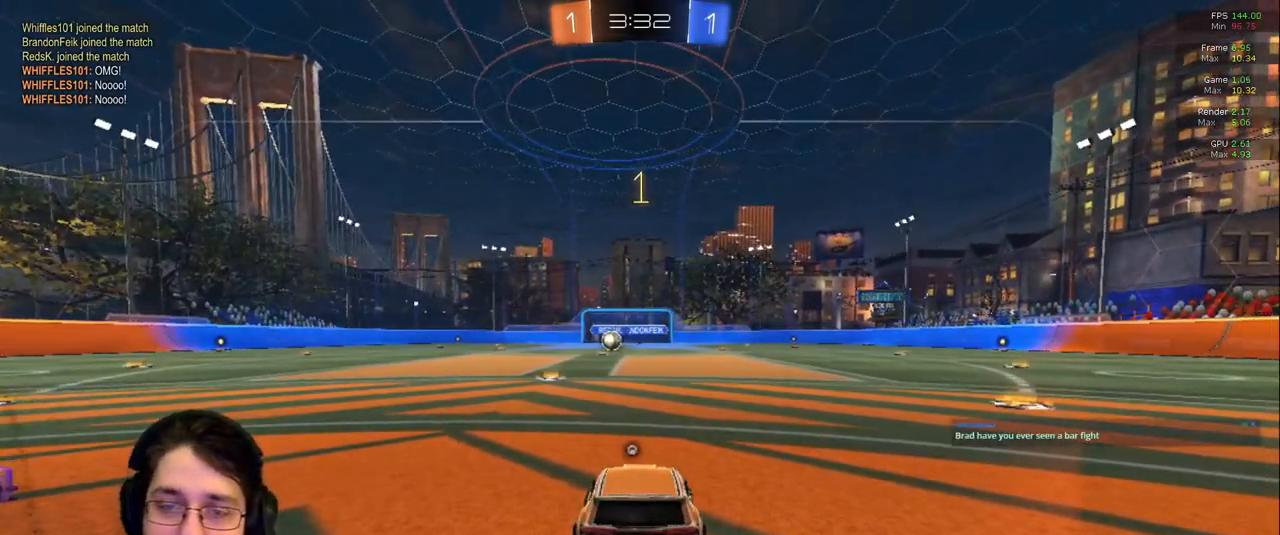
{"dt_ms": 500, "buttons": [], "left_stick": "center", "right_stick": "center", "events": [[500, "left_stick", "center"]]}
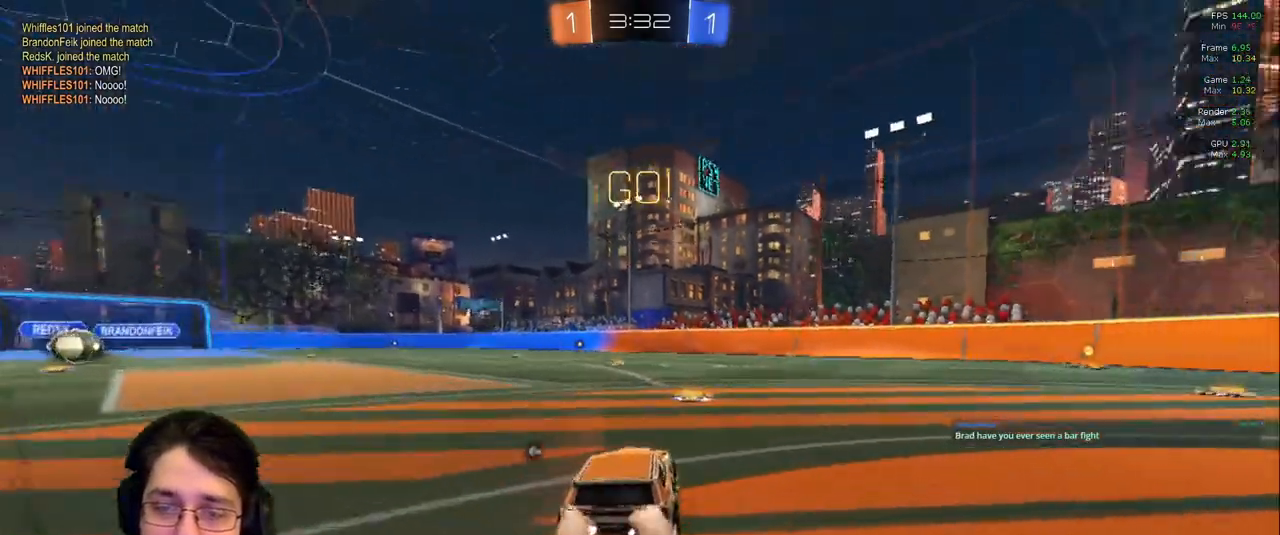
{"dt_ms": 500, "buttons": [], "left_stick": "right", "right_stick": "center", "events": [[133, "left_stick", "right"]]}
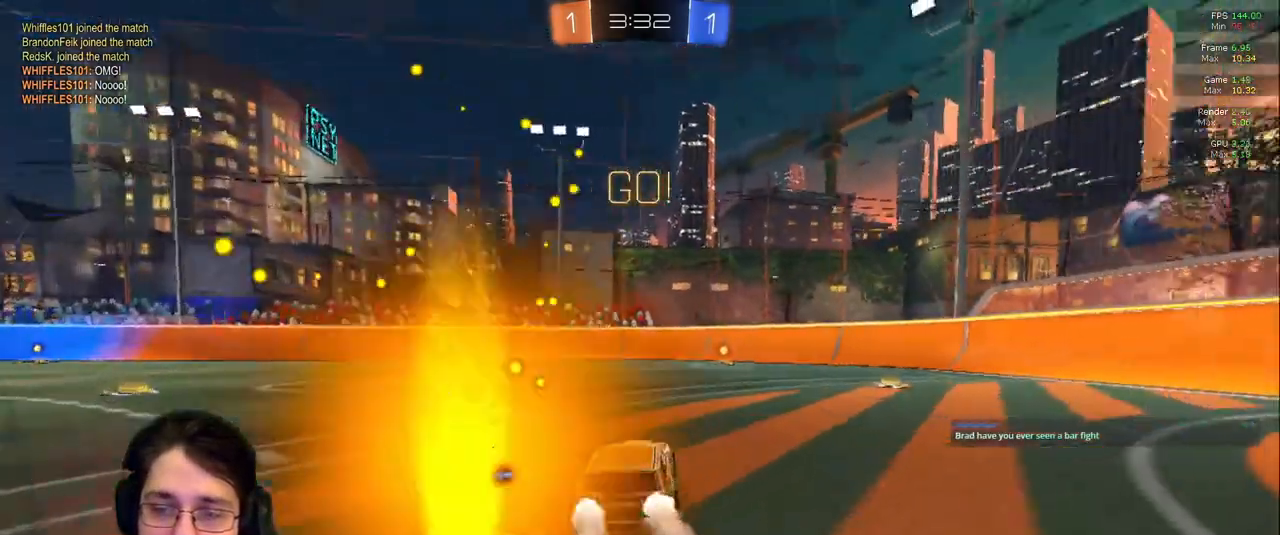
{"dt_ms": 500, "buttons": [], "left_stick": "up-left", "right_stick": "center"}
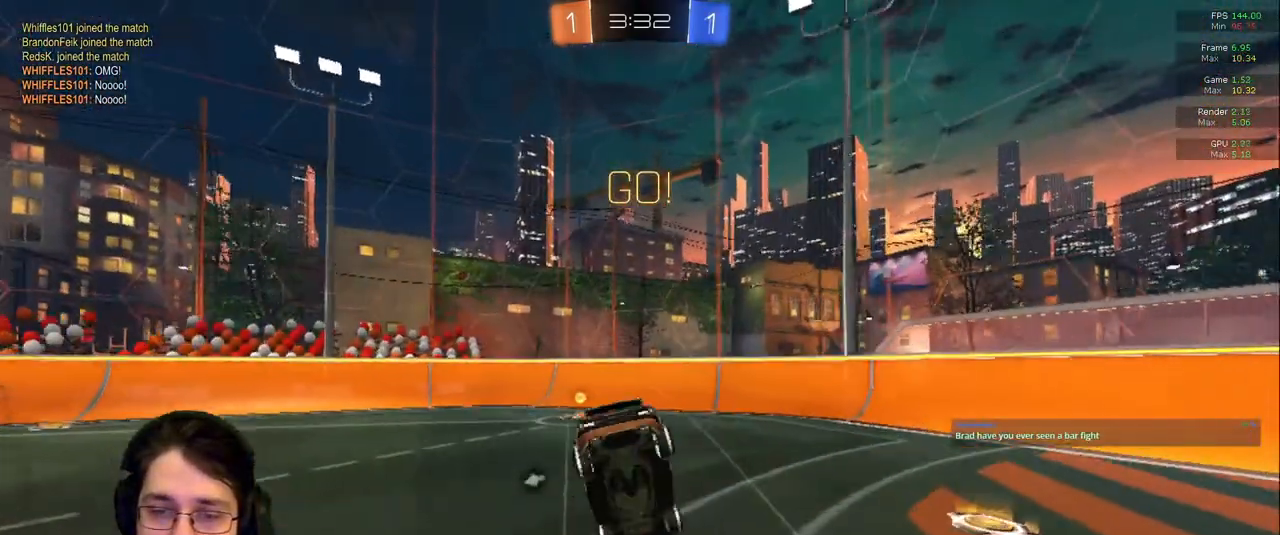
{"dt_ms": 500, "buttons": [], "left_stick": "down-left", "right_stick": "center", "events": [[83, "left_stick", "center"], [167, "TRIANGLE", "down"], [300, "TRIANGLE", "up"], [383, "left_stick", "left"], [500, "left_stick", "down-left"]]}
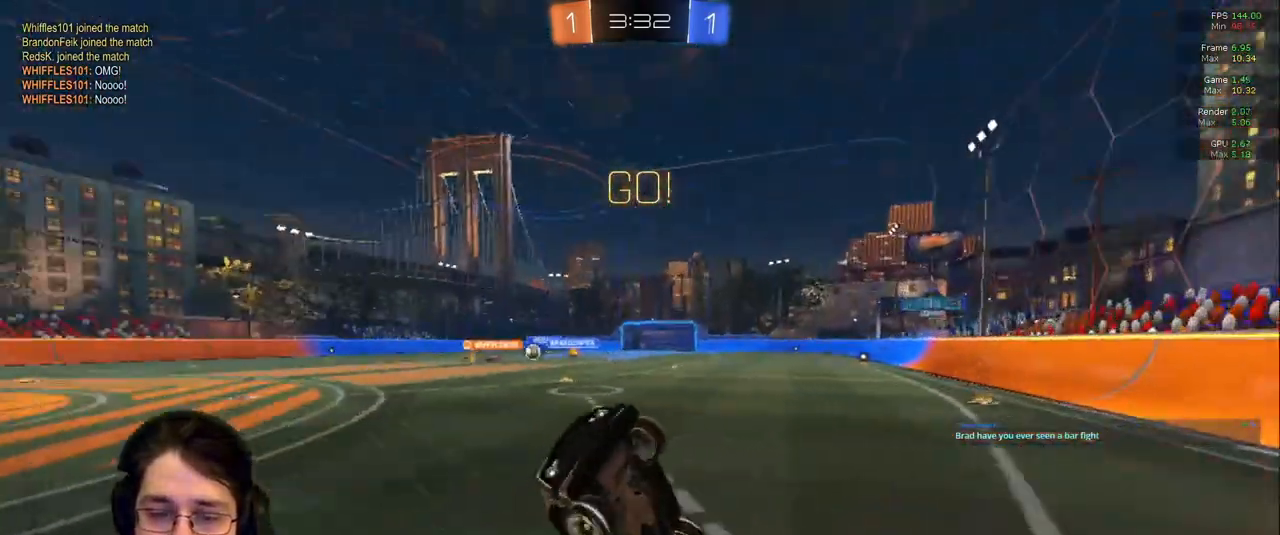
{"dt_ms": 500, "buttons": [], "left_stick": "down-left", "right_stick": "center"}
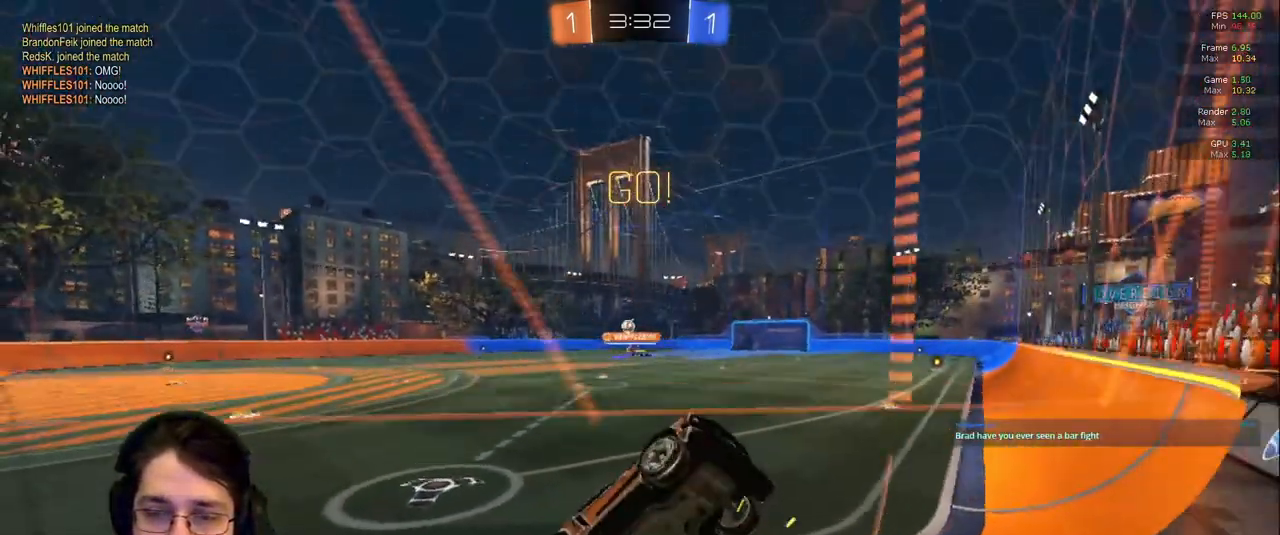
{"dt_ms": 1000, "buttons": ["L1"], "left_stick": "up", "right_stick": "center"}
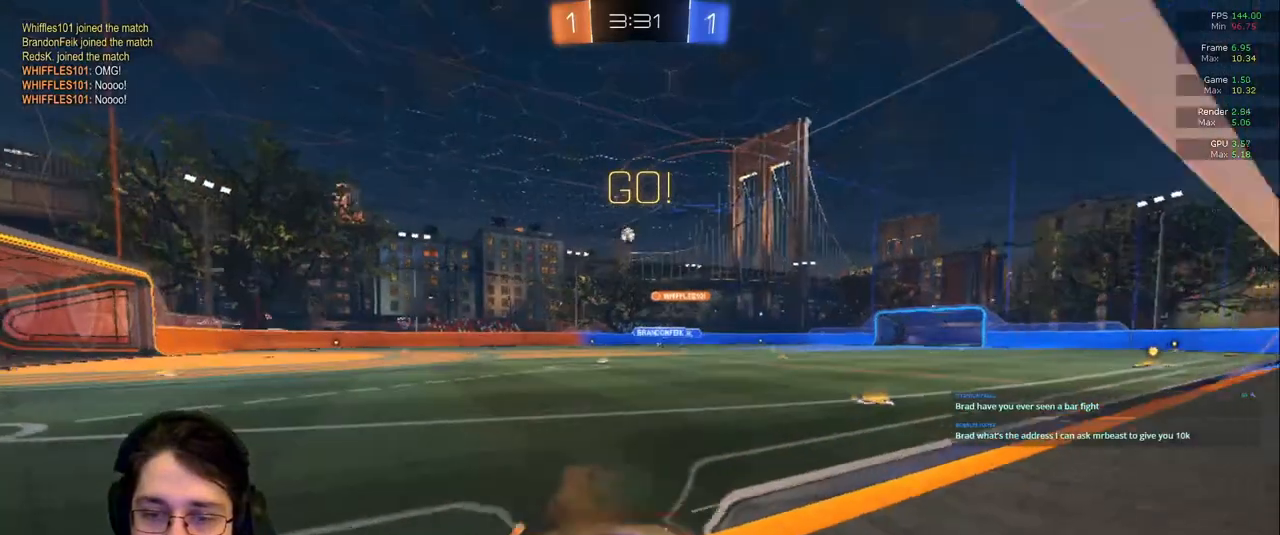
{"dt_ms": 500, "buttons": [], "left_stick": "center", "right_stick": "center", "events": [[17, "L1", "up"], [33, "left_stick", "up-left"], [250, "left_stick", "center"]]}
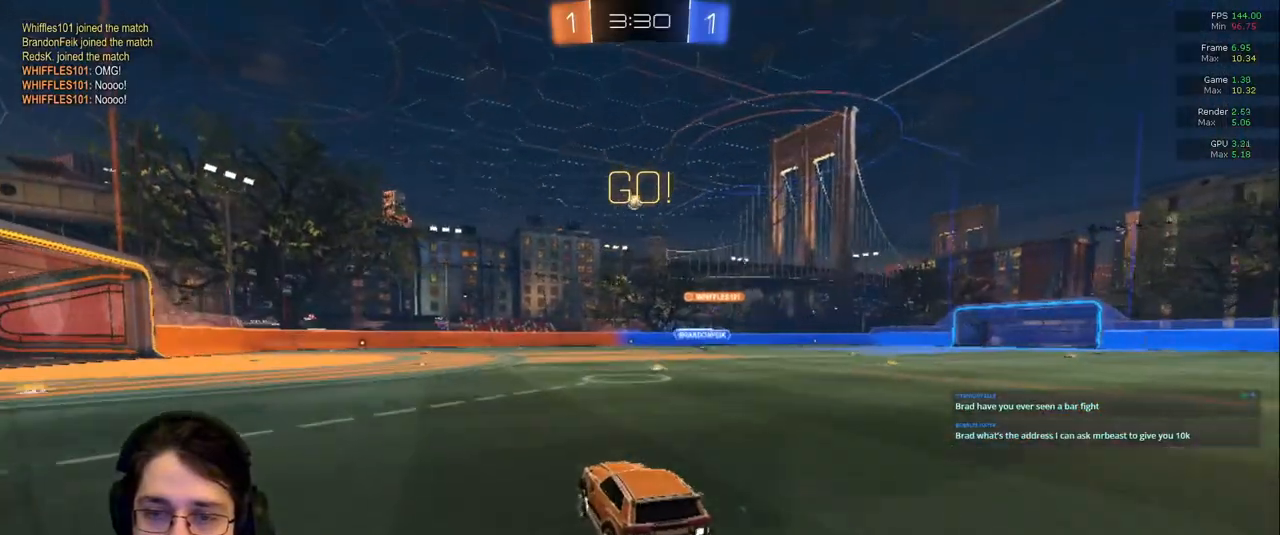
{"dt_ms": 500, "buttons": [], "left_stick": "up", "right_stick": "center", "events": [[150, "left_stick", "left"], [333, "left_stick", "up"]]}
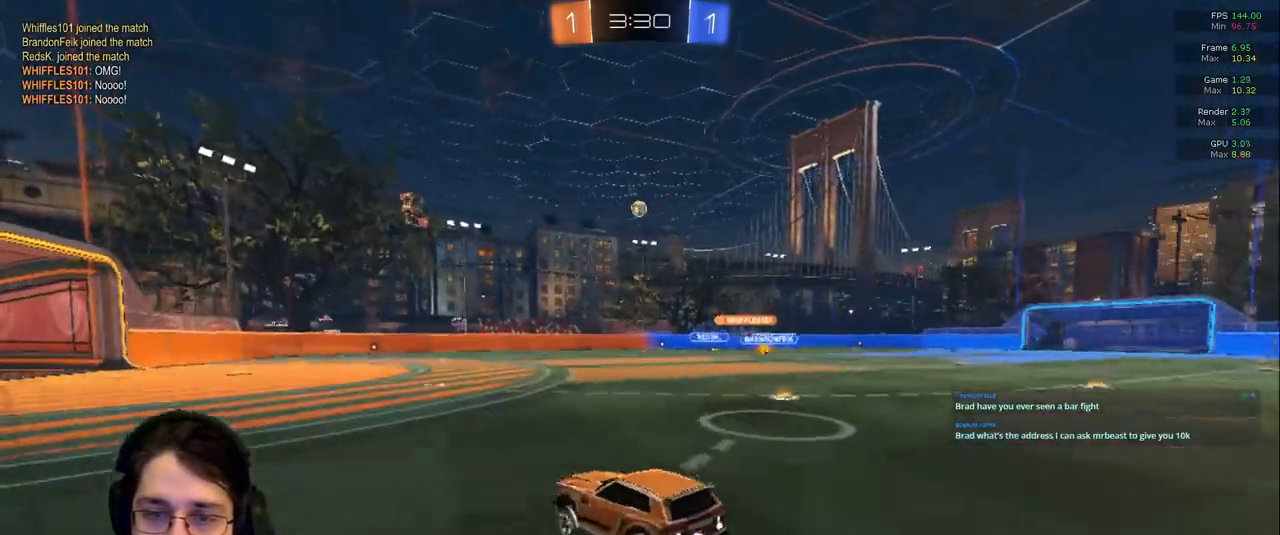
{"dt_ms": 500, "buttons": [], "left_stick": "center", "right_stick": "center", "events": [[200, "left_stick", "center"]]}
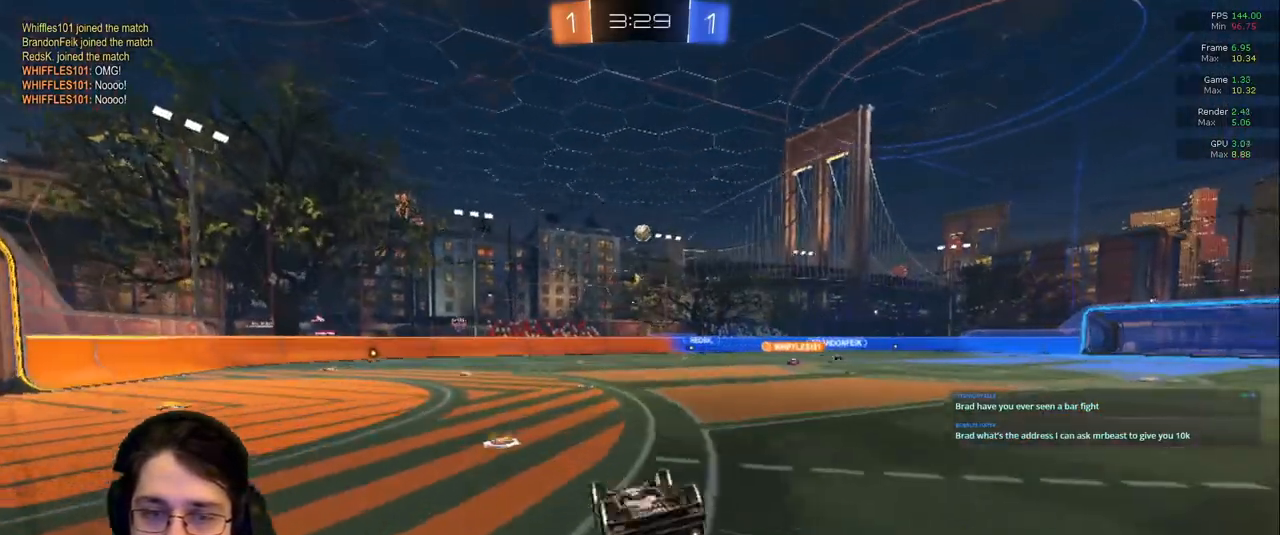
{"dt_ms": 500, "buttons": ["DPAD_UP"], "left_stick": "center", "right_stick": "center", "events": [[500, "DPAD_UP", "down"]]}
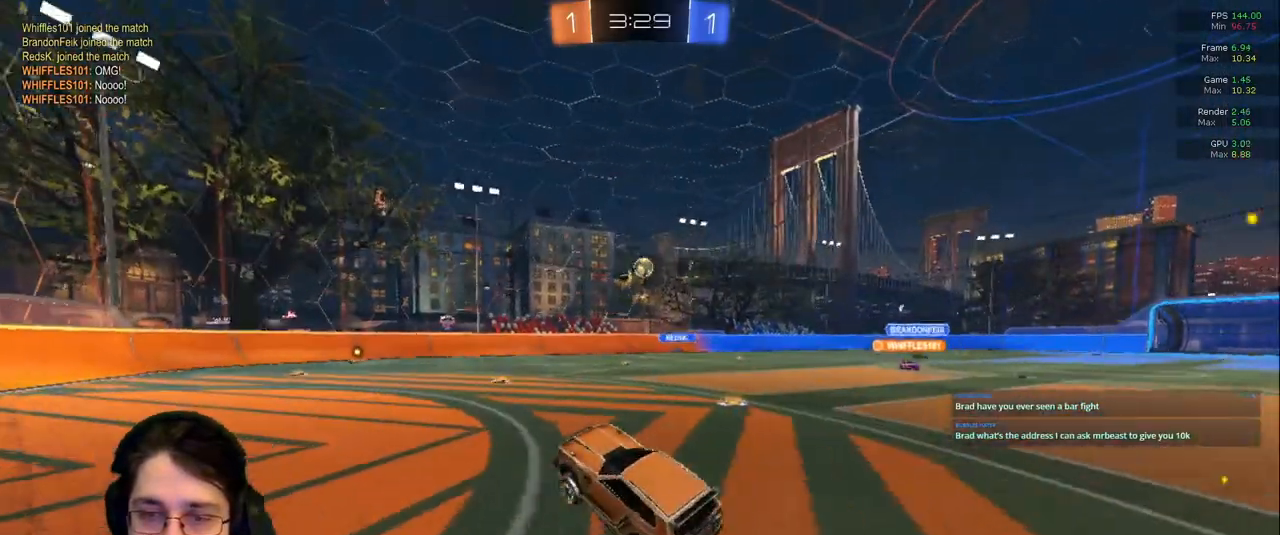
{"dt_ms": 1000, "buttons": ["L2"], "left_stick": "down", "right_stick": "center"}